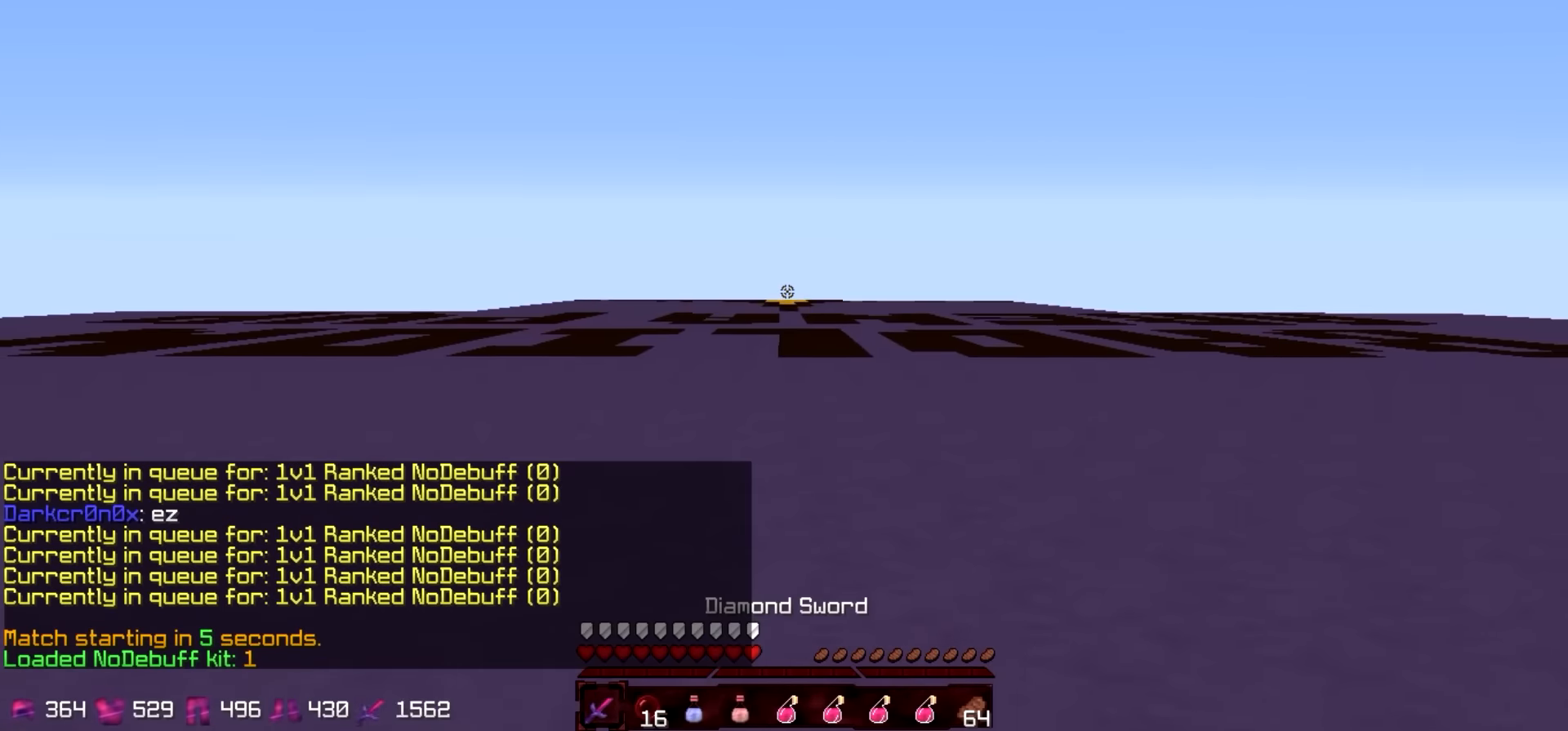
Gameplay with keyboard; each line is a JSON object with the keys held at the frame after it. "events" lists presses ("down") and releases ("up") of "a", "d", "s" and "w" between this image and that frame as [ms after this image, input, new state], when the widget could be followed in between. No other keys are recorded. Mouse input is not recorded.
{"keys": ["w"], "events": []}
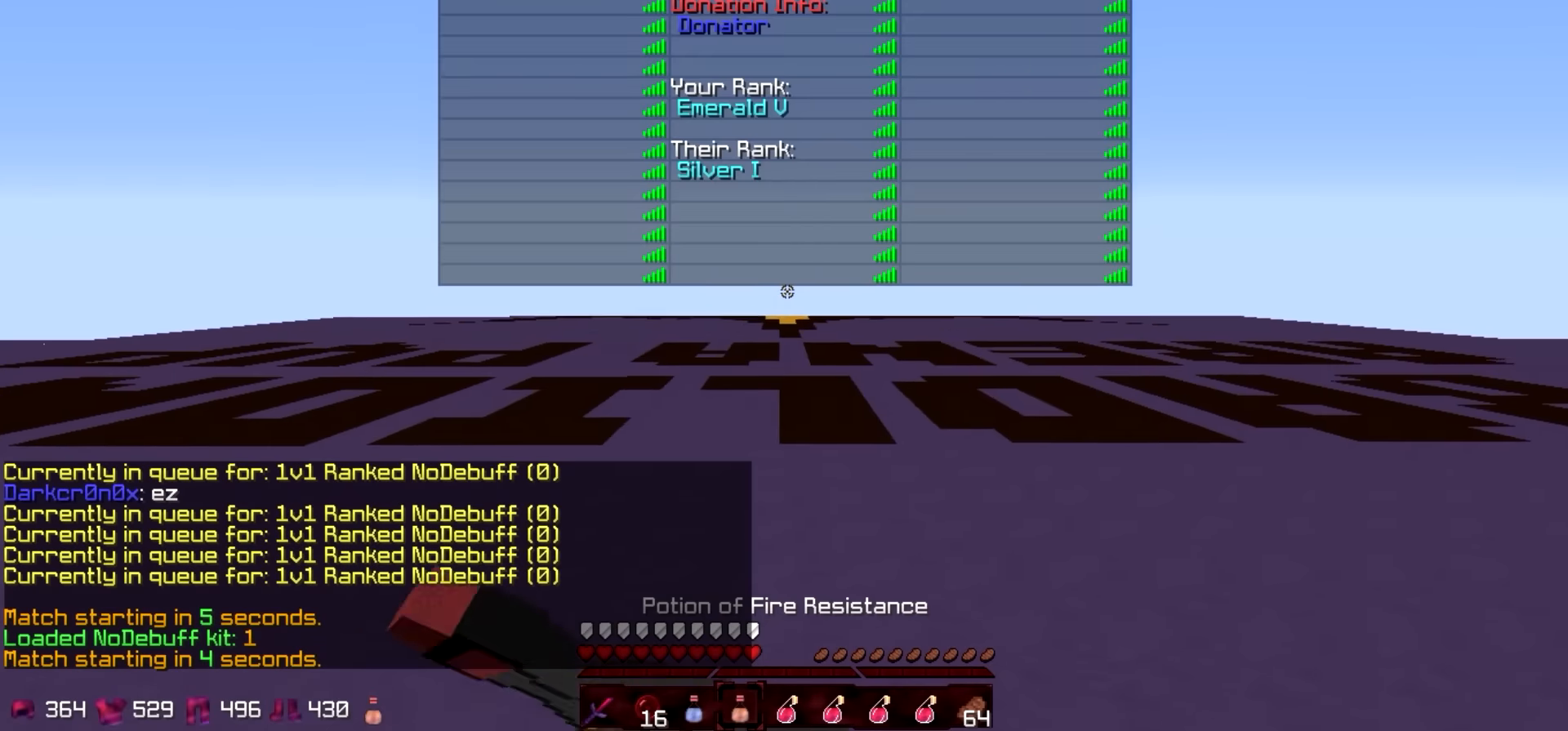
{"keys": ["w"], "events": []}
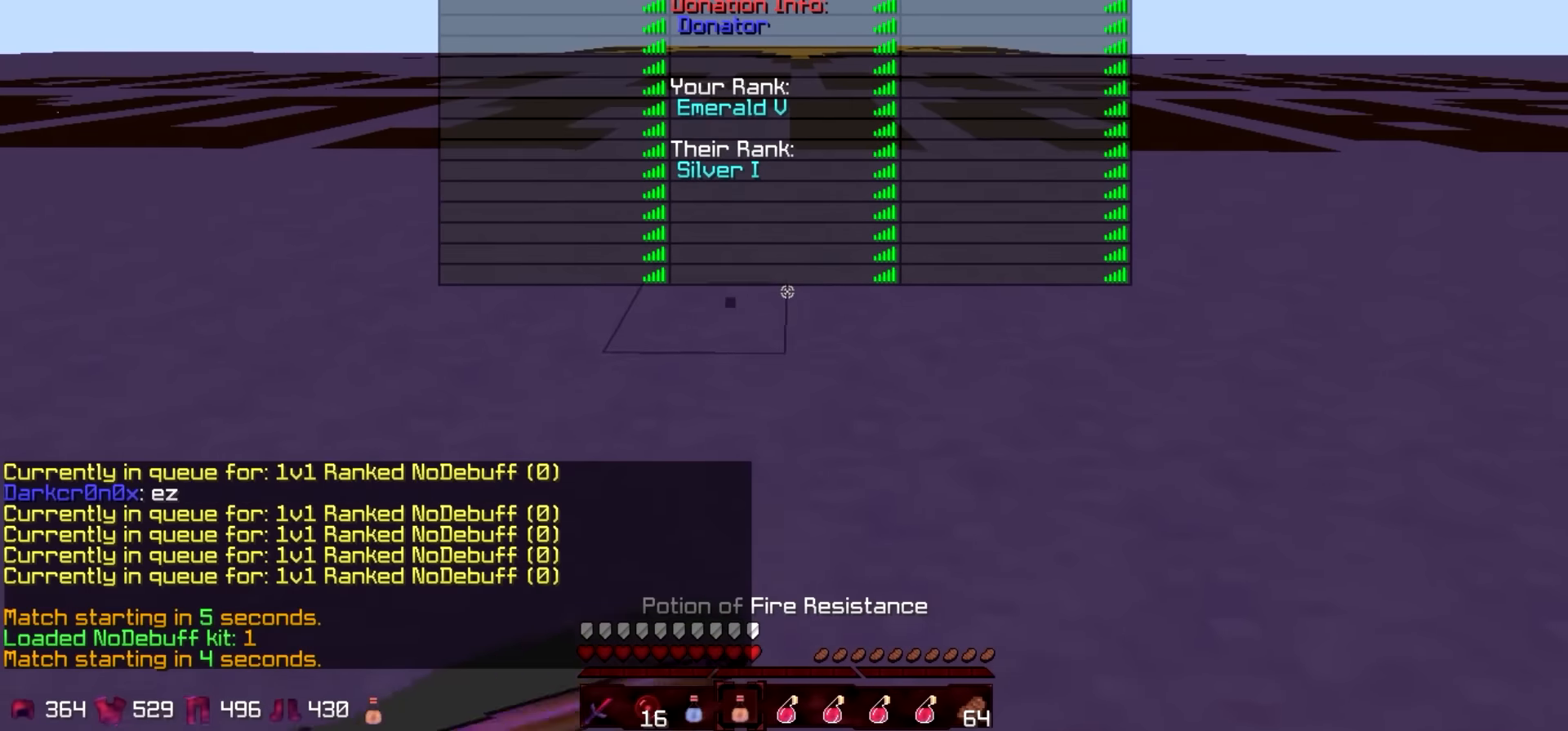
{"keys": ["w"], "events": []}
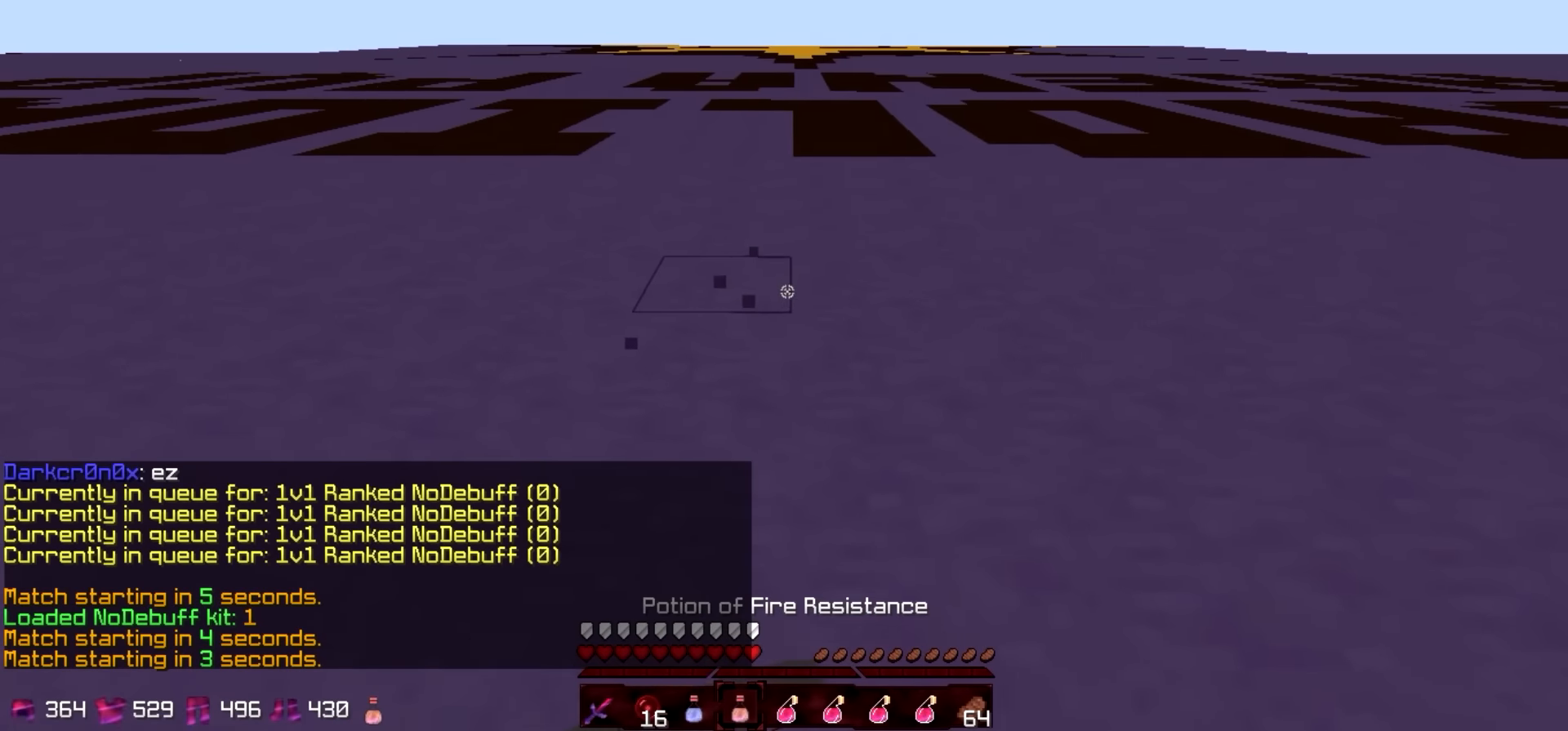
{"keys": ["a", "w"], "events": [[33, "a", "down"]]}
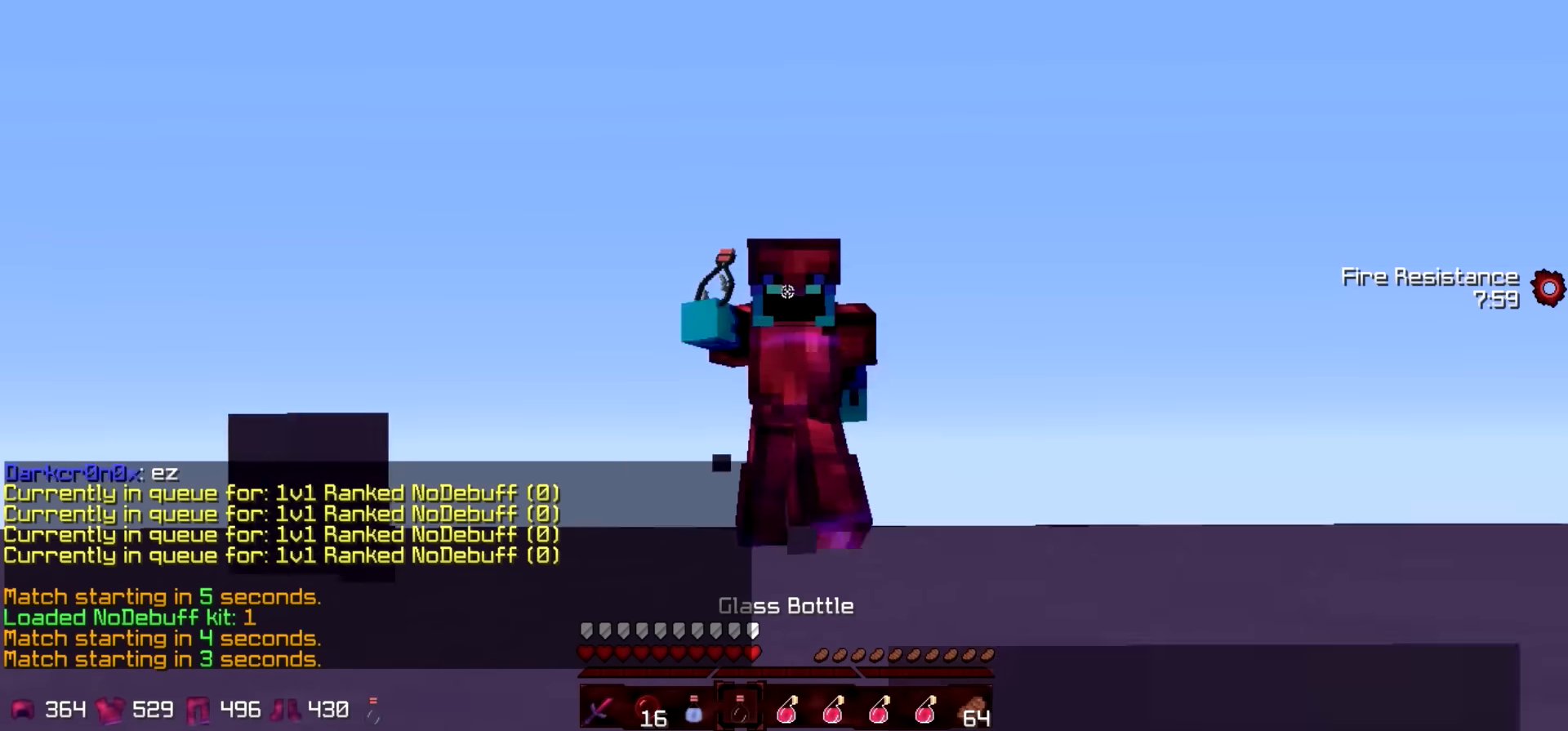
{"keys": ["a", "w"], "events": []}
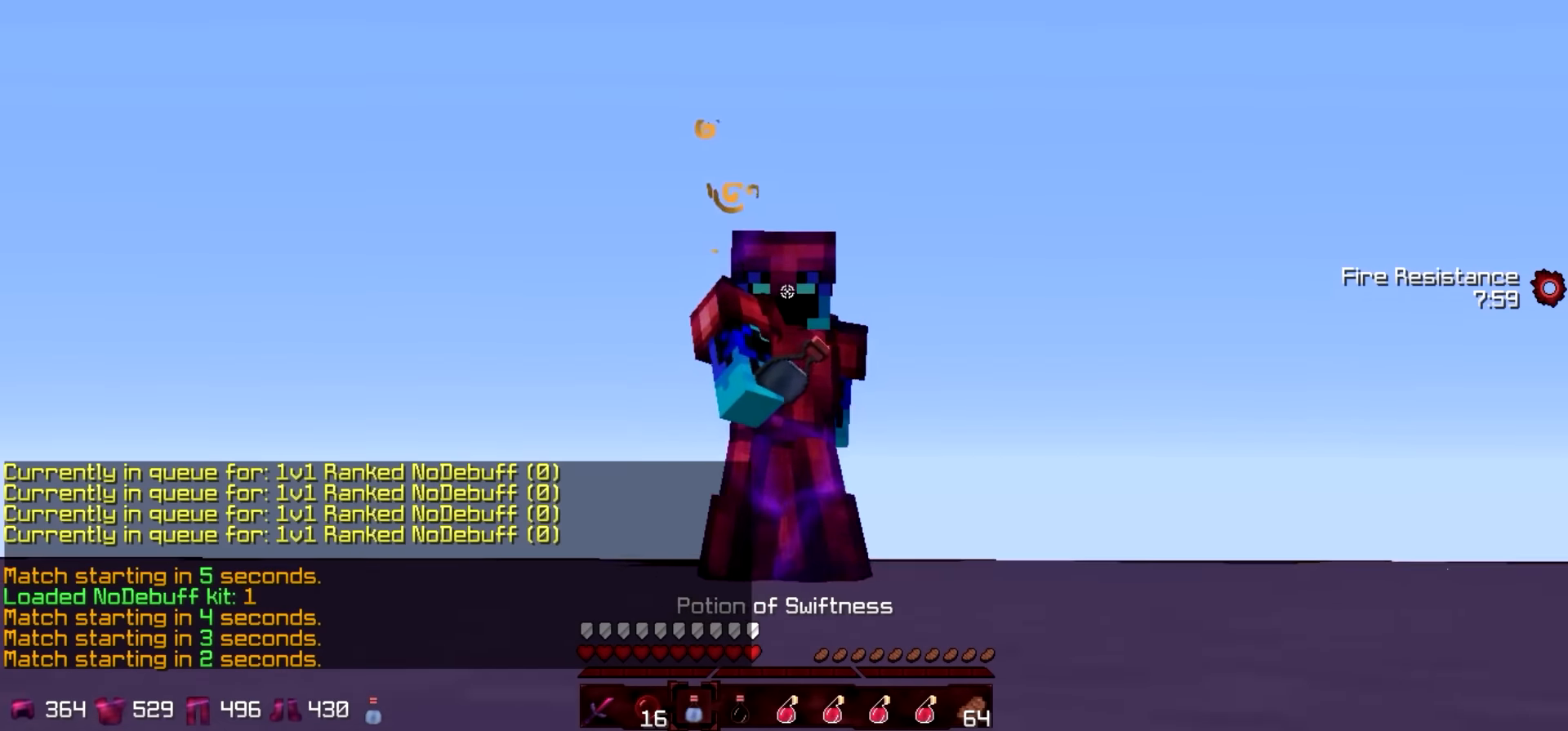
{"keys": ["a", "w"], "events": []}
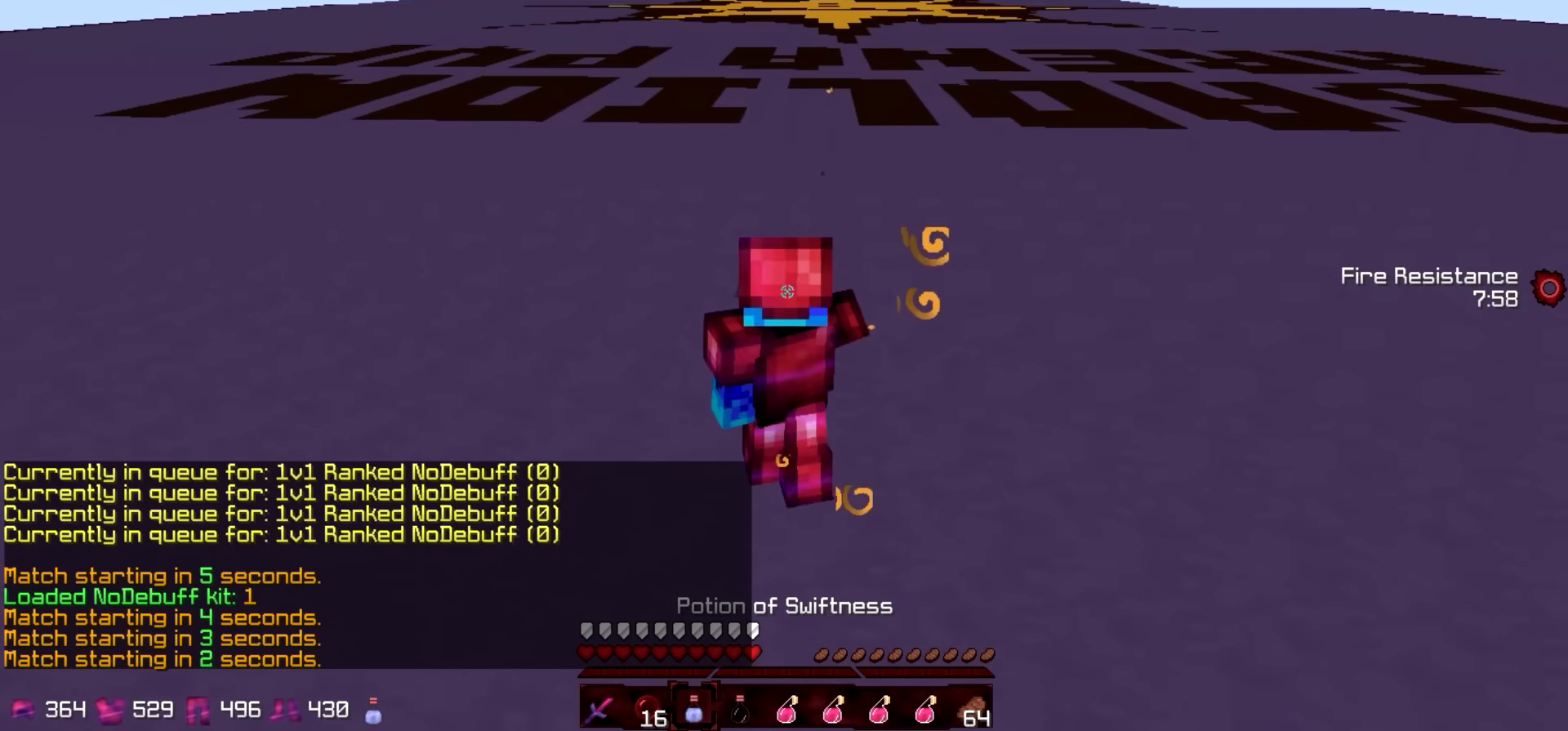
{"keys": ["a", "w"], "events": []}
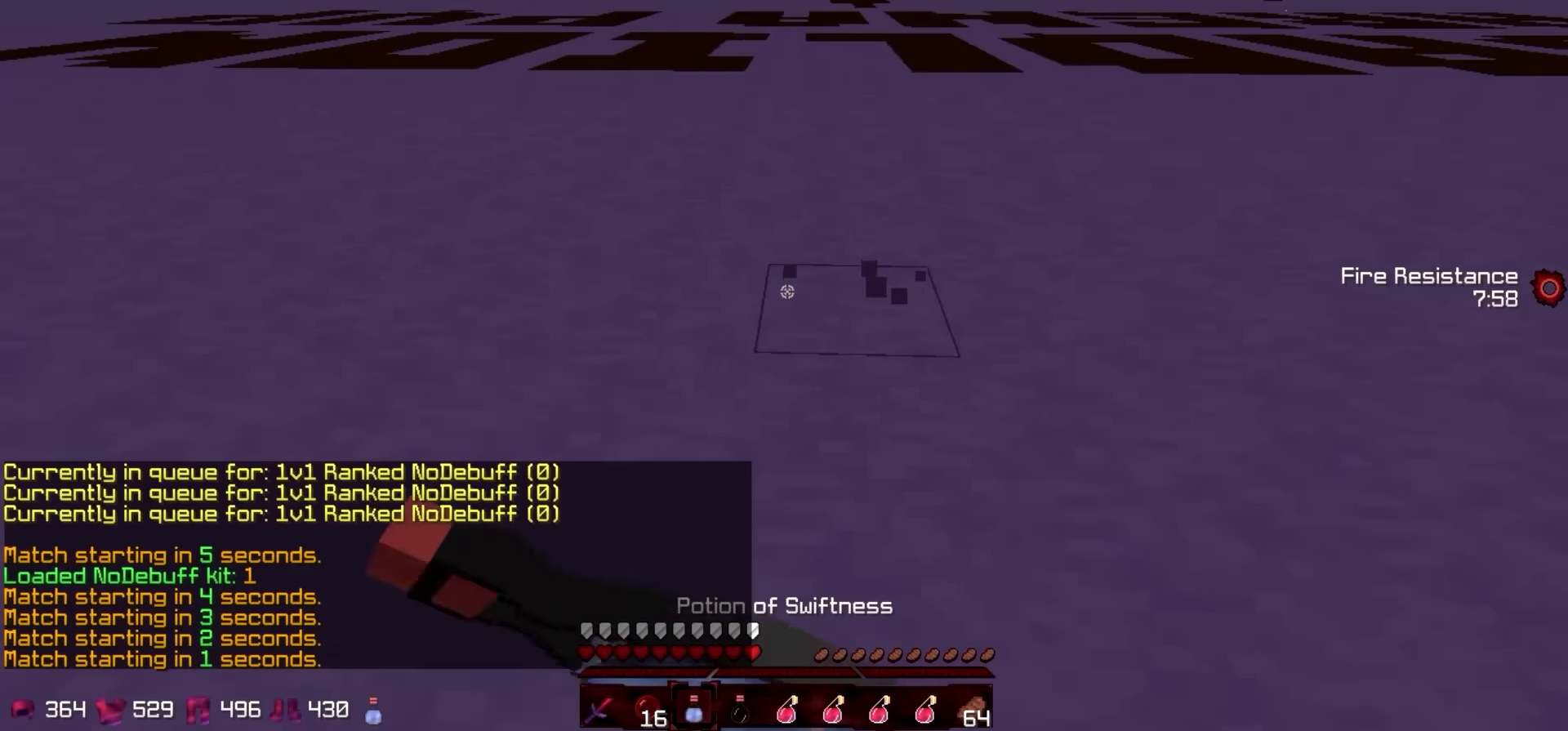
{"keys": ["w"], "events": [[133, "a", "up"]]}
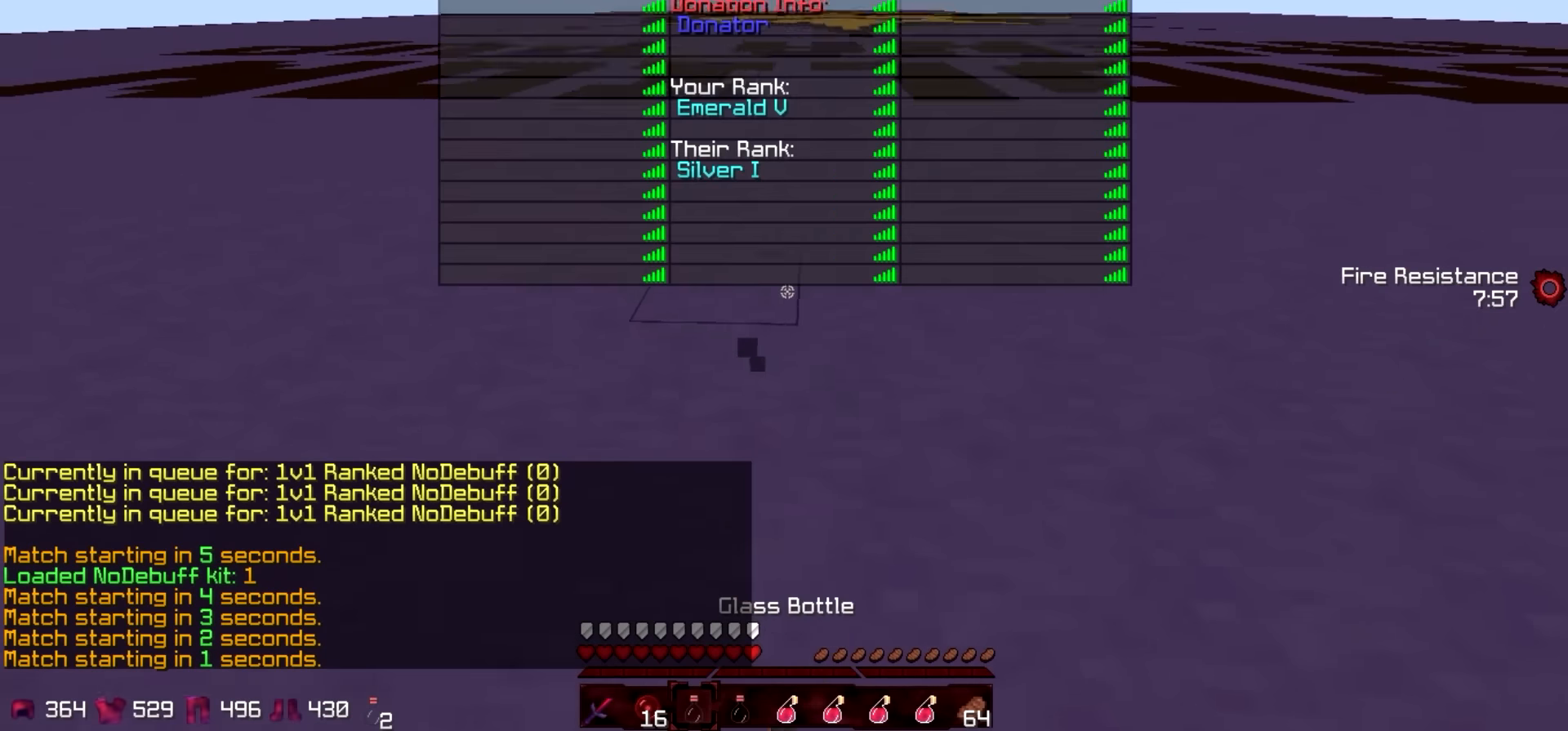
{"keys": ["w"], "events": []}
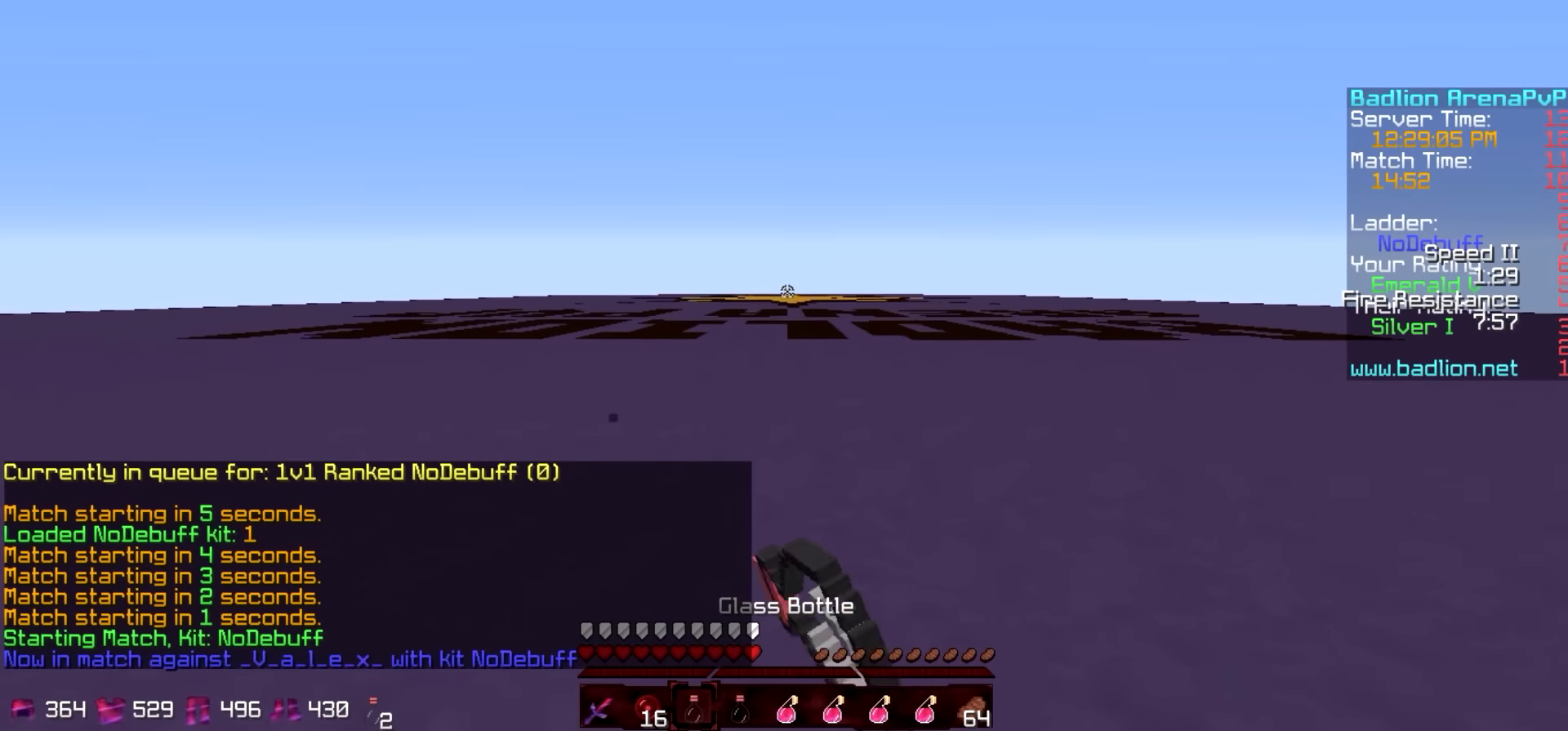
{"keys": ["w"], "events": []}